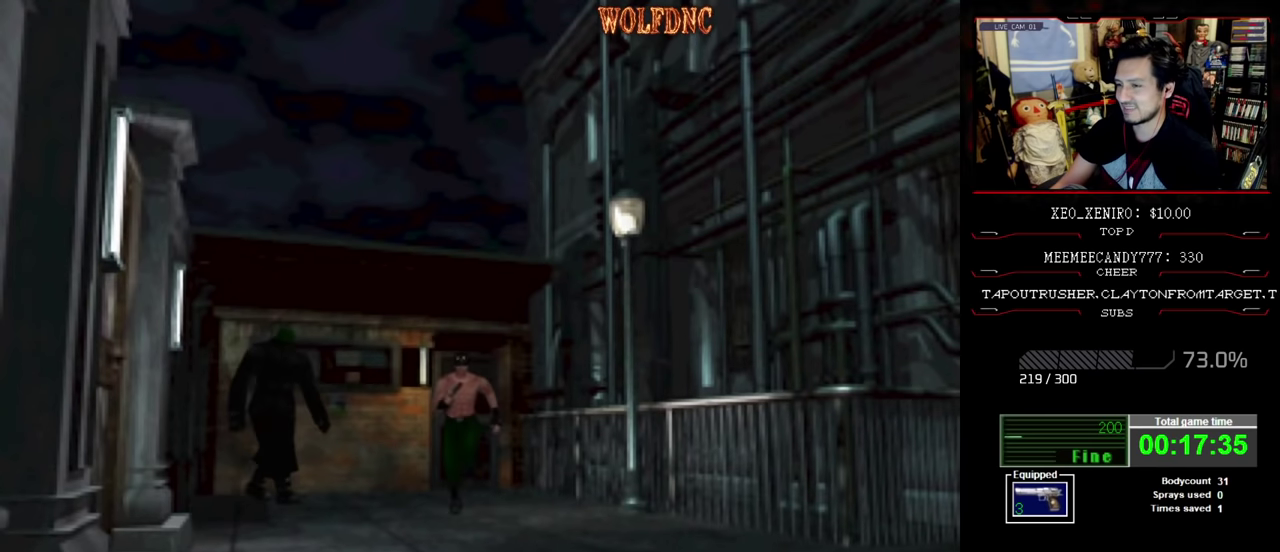
Gameplay with a controller (PlayStation layout); each line is a JSON object with the inputs held at the frame after it. "events" lists button and stick changes between this image and that frame as [ms after this image, input, new state], when the widget could be followed in between. Not read: L3 R3.
{"buttons": ["SQUARE", "DPAD_UP"], "events": [[400, "DPAD_LEFT", "down"], [450, "DPAD_LEFT", "up"]]}
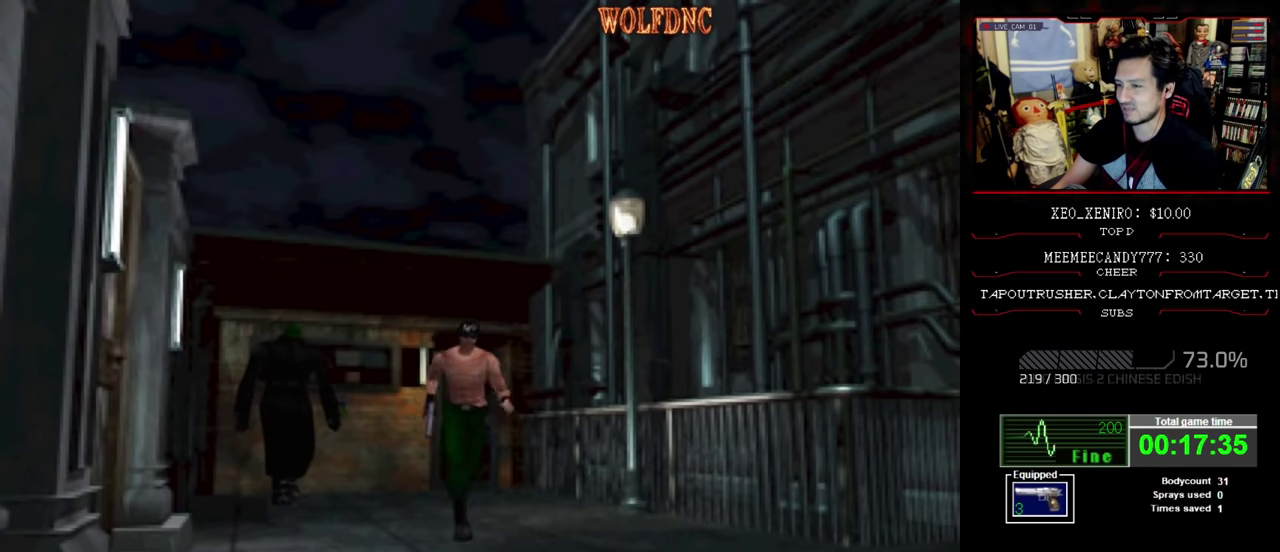
{"buttons": ["SQUARE", "DPAD_UP", "DPAD_LEFT"], "events": [[50, "DPAD_RIGHT", "down"], [367, "DPAD_LEFT", "down"], [367, "DPAD_RIGHT", "up"]]}
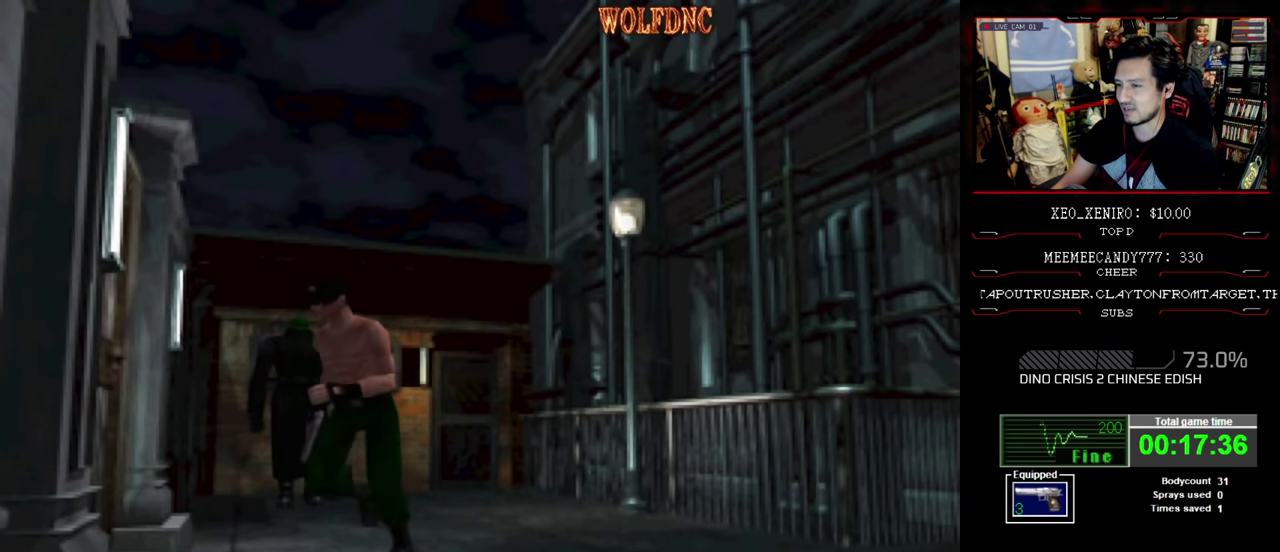
{"buttons": ["SQUARE", "DPAD_UP"], "events": [[300, "DPAD_LEFT", "up"]]}
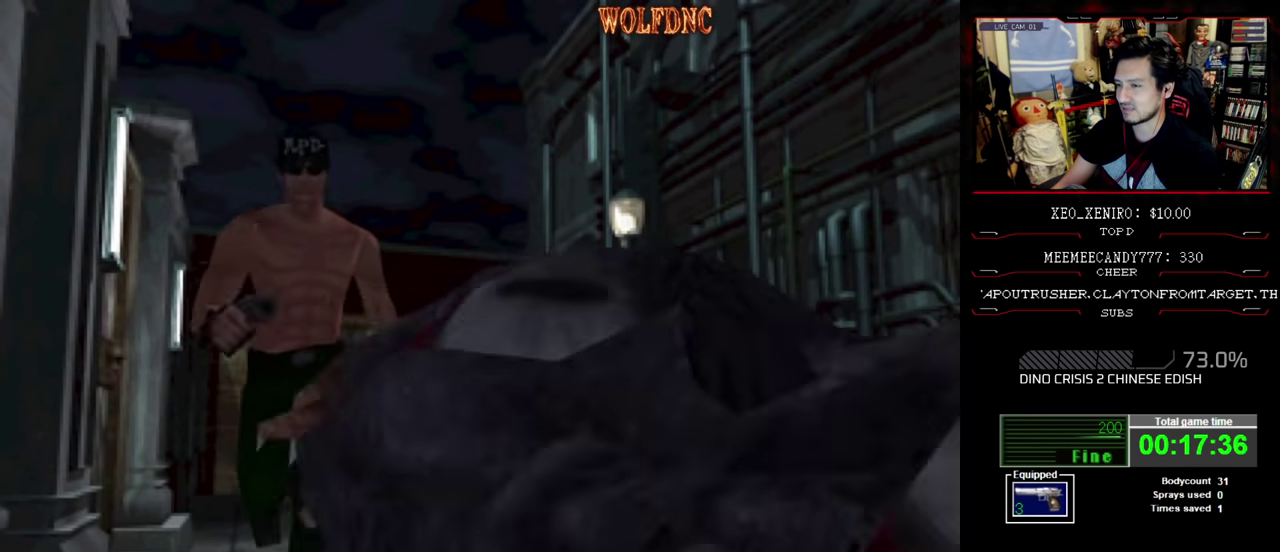
{"buttons": ["SQUARE", "DPAD_UP", "DPAD_LEFT"], "events": [[400, "DPAD_LEFT", "down"]]}
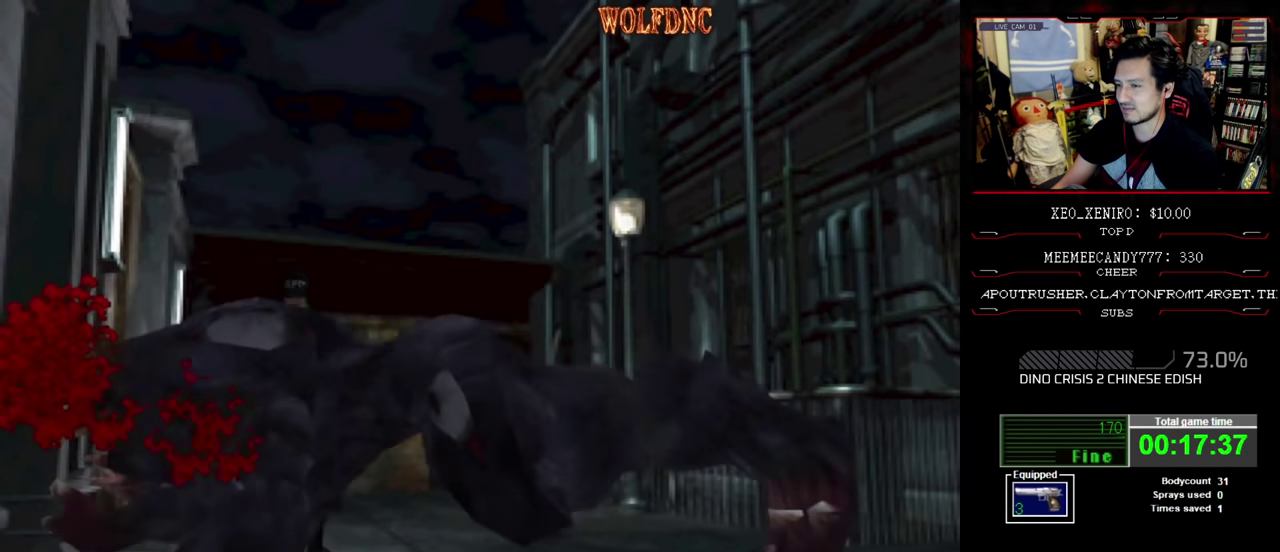
{"buttons": ["SQUARE", "DPAD_UP", "DPAD_LEFT"], "events": [[50, "DPAD_UP", "up"], [84, "SQUARE", "up"], [417, "SQUARE", "down"], [467, "DPAD_UP", "down"]]}
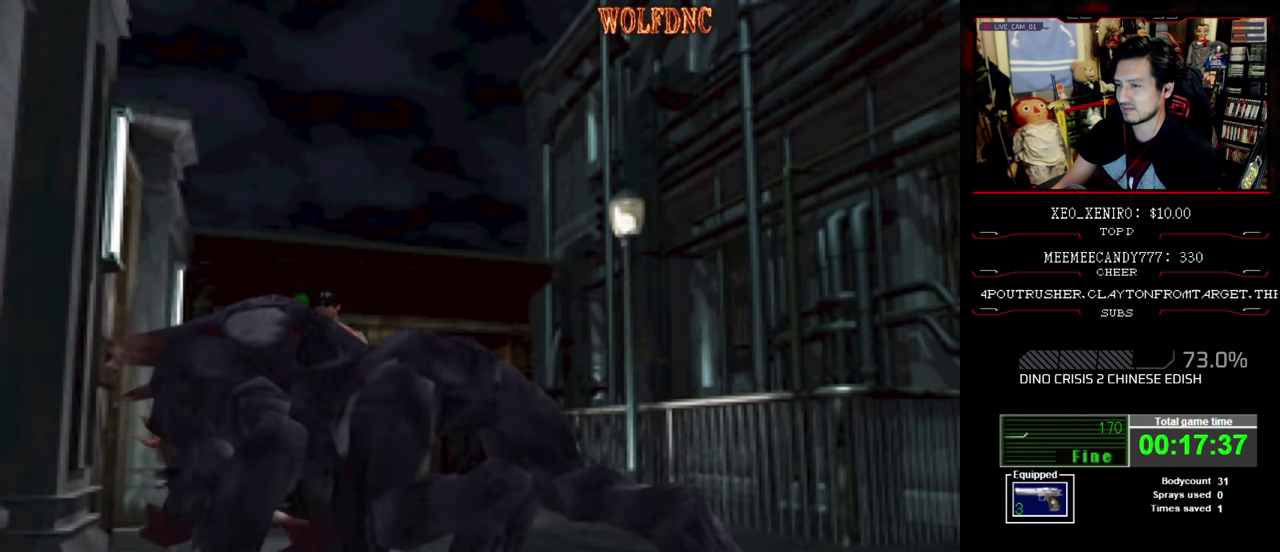
{"buttons": ["SQUARE", "DPAD_UP", "DPAD_RIGHT"], "events": [[300, "DPAD_LEFT", "up"], [334, "DPAD_RIGHT", "down"]]}
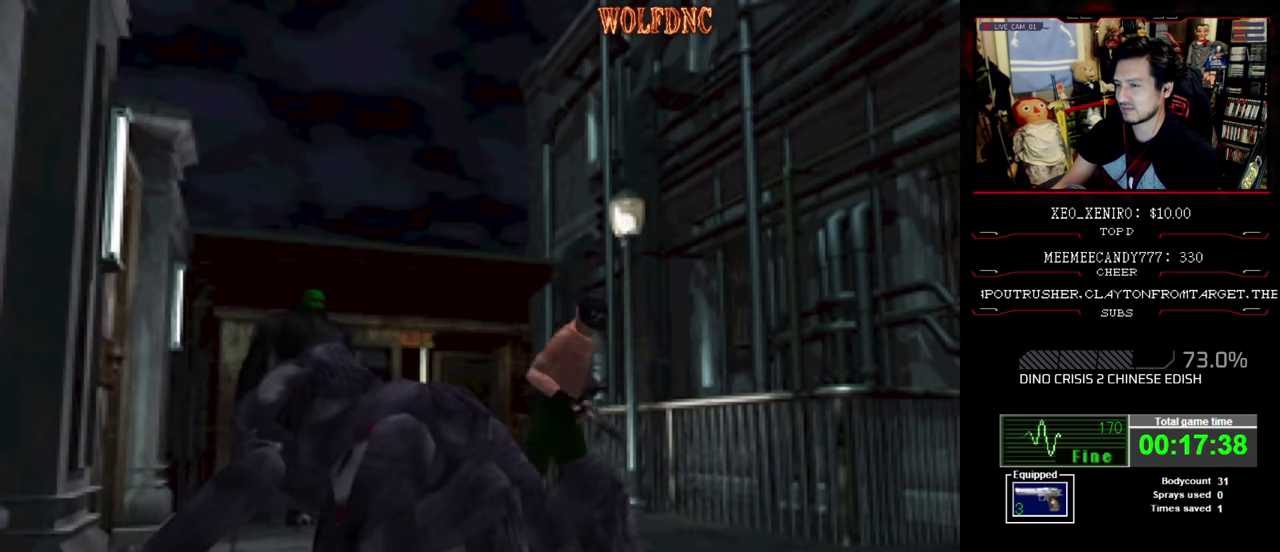
{"buttons": ["SQUARE", "DPAD_UP"], "events": [[400, "DPAD_RIGHT", "up"]]}
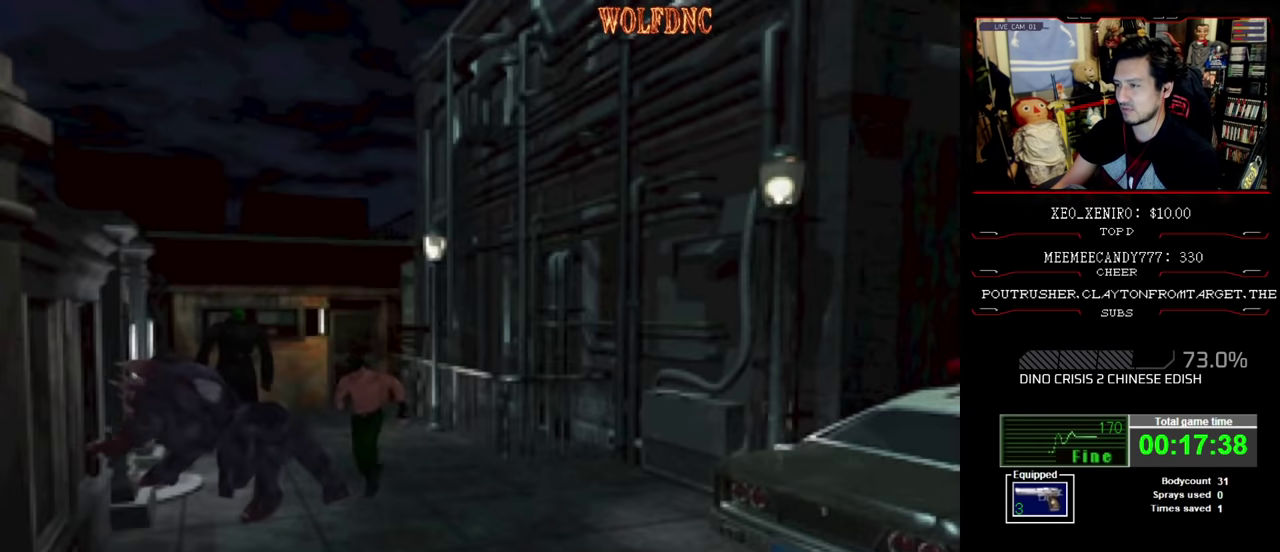
{"buttons": ["SQUARE", "DPAD_UP"], "events": [[184, "DPAD_RIGHT", "down"], [284, "DPAD_RIGHT", "up"]]}
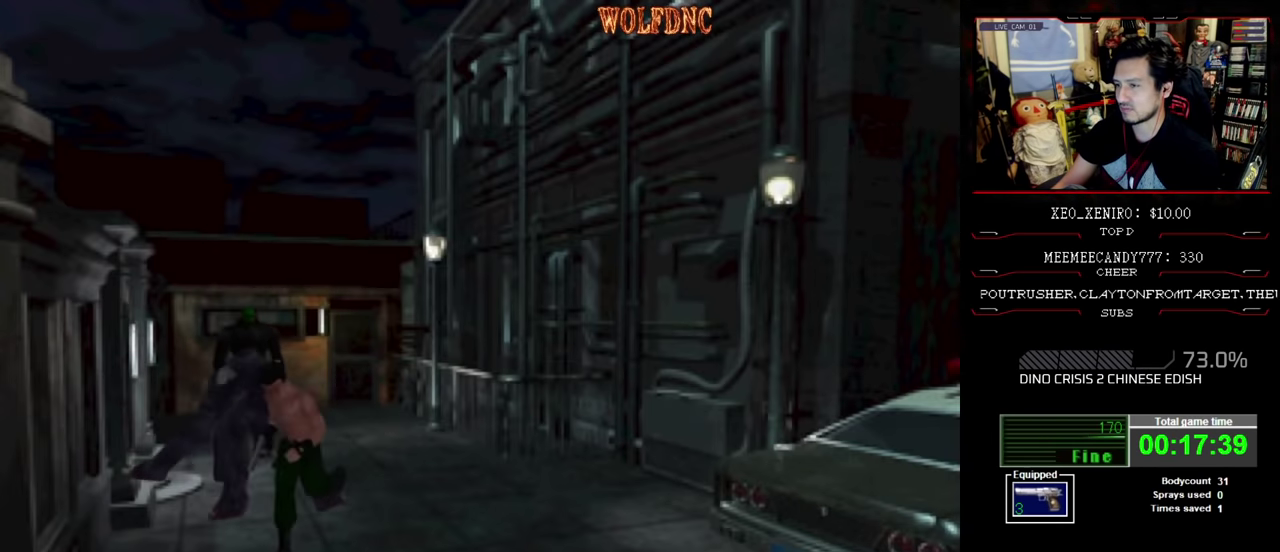
{"buttons": ["SQUARE", "DPAD_UP"], "events": [[200, "DPAD_LEFT", "down"], [300, "DPAD_LEFT", "up"]]}
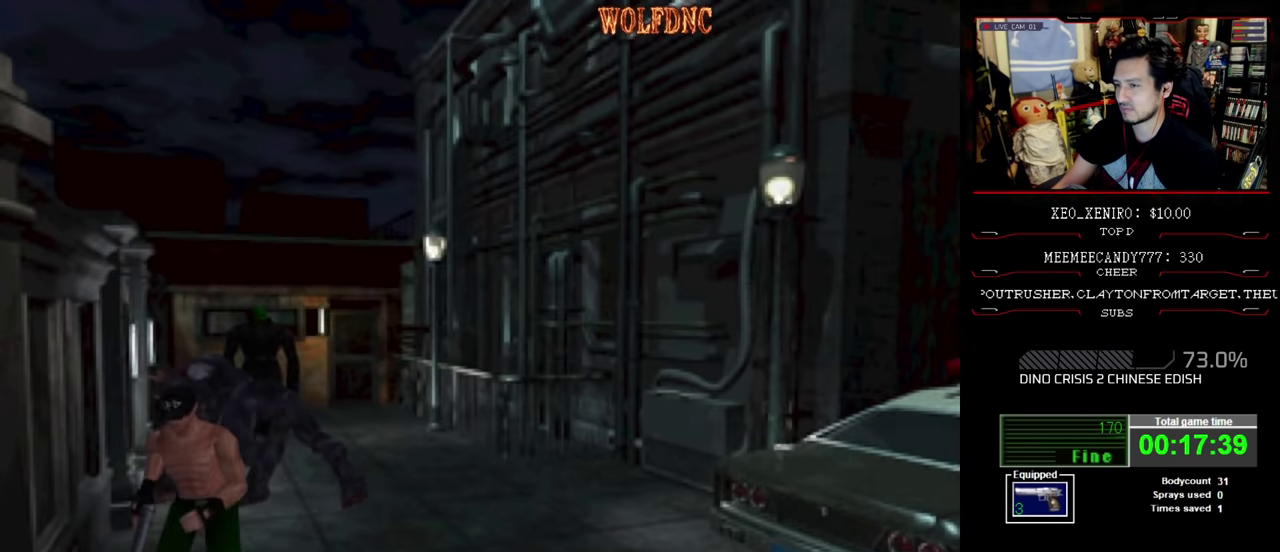
{"buttons": ["SQUARE", "R1", "DPAD_UP"], "events": [[34, "DPAD_LEFT", "down"], [117, "DPAD_LEFT", "up"], [317, "DPAD_LEFT", "down"], [400, "DPAD_LEFT", "up"], [450, "R1", "down"]]}
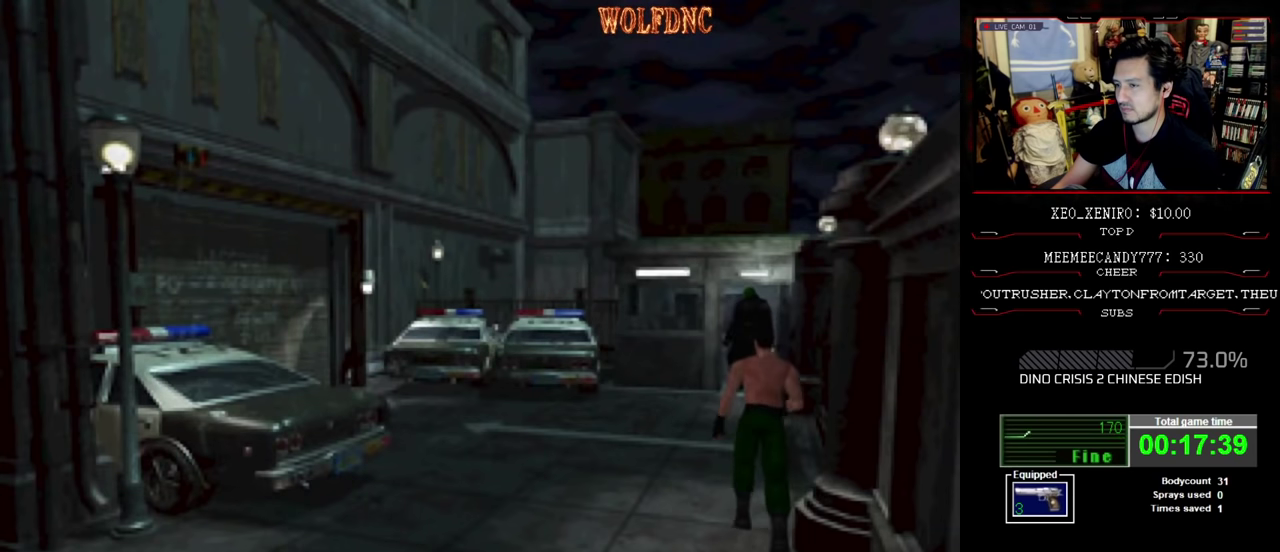
{"buttons": ["R1"], "events": [[50, "DPAD_UP", "up"], [50, "SQUARE", "up"]]}
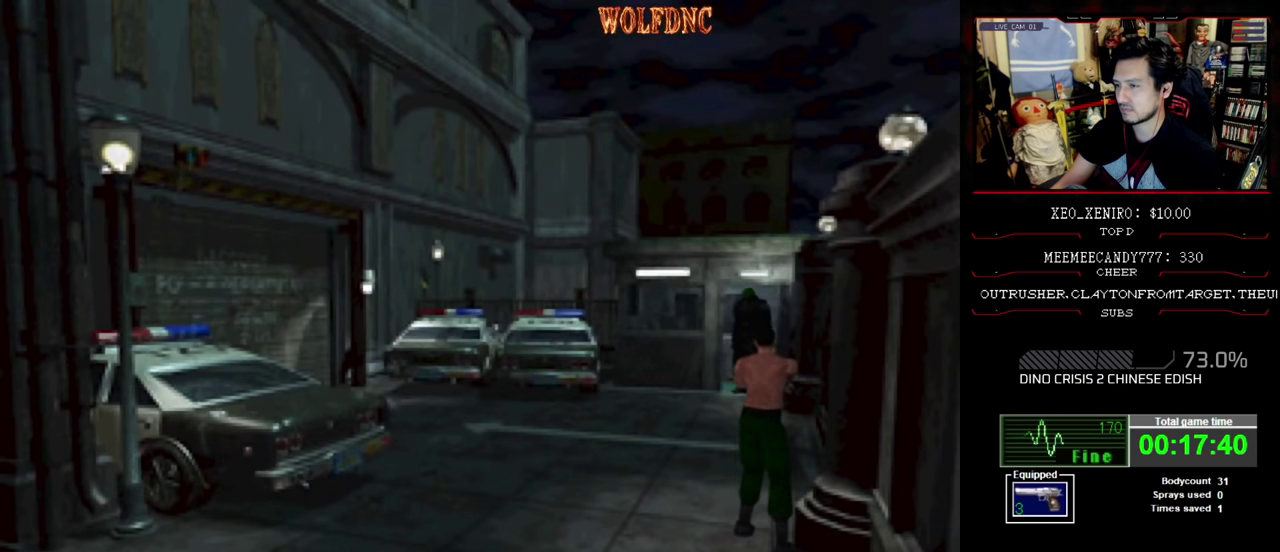
{"buttons": ["CROSS", "DPAD_RIGHT"], "events": [[17, "CROSS", "down"], [483, "DPAD_RIGHT", "down"], [483, "R1", "up"]]}
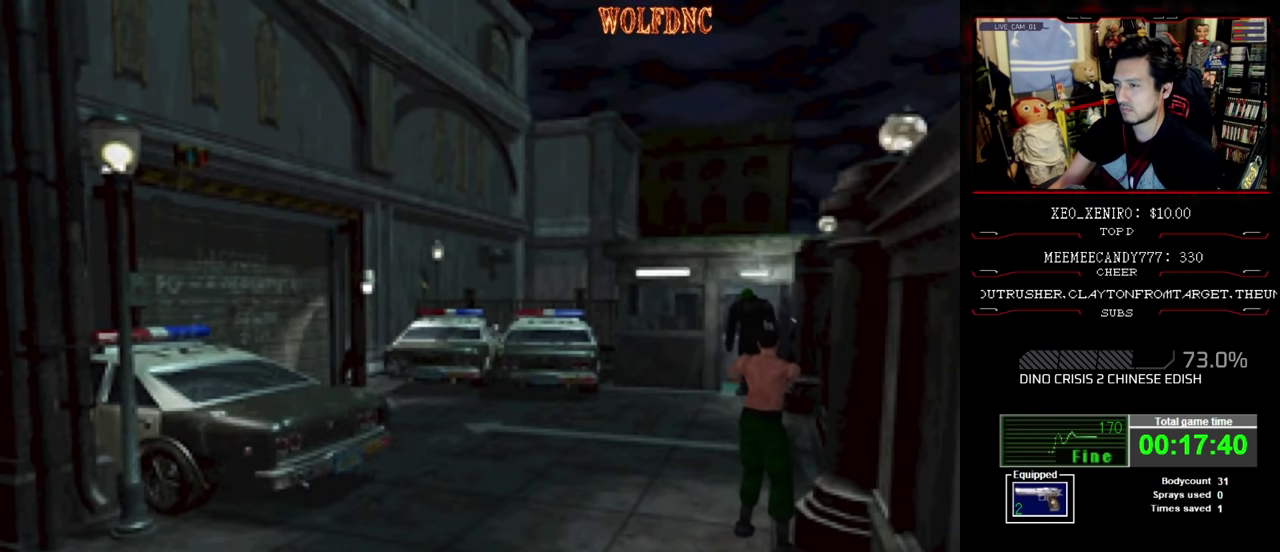
{"buttons": ["CROSS", "R1"], "events": [[117, "R1", "down"], [167, "DPAD_RIGHT", "up"], [167, "R1", "up"], [217, "R1", "down"], [350, "R1", "up"], [400, "R1", "down"], [450, "R1", "up"], [500, "R1", "down"]]}
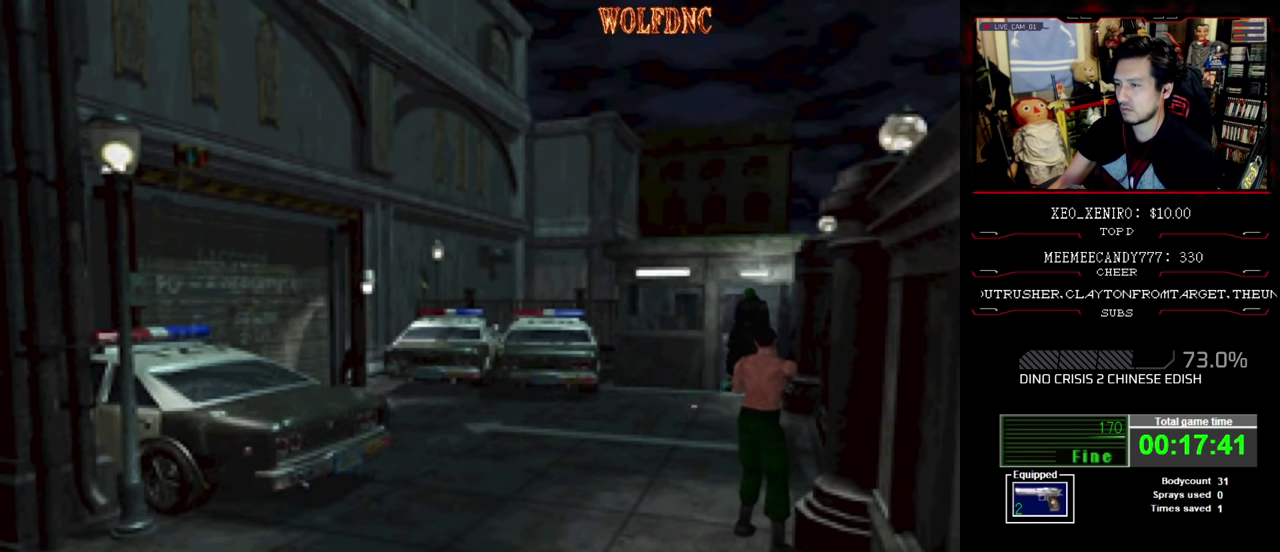
{"buttons": ["CROSS", "R1"], "events": [[133, "R1", "up"], [183, "R1", "down"], [233, "R1", "up"], [283, "R1", "down"]]}
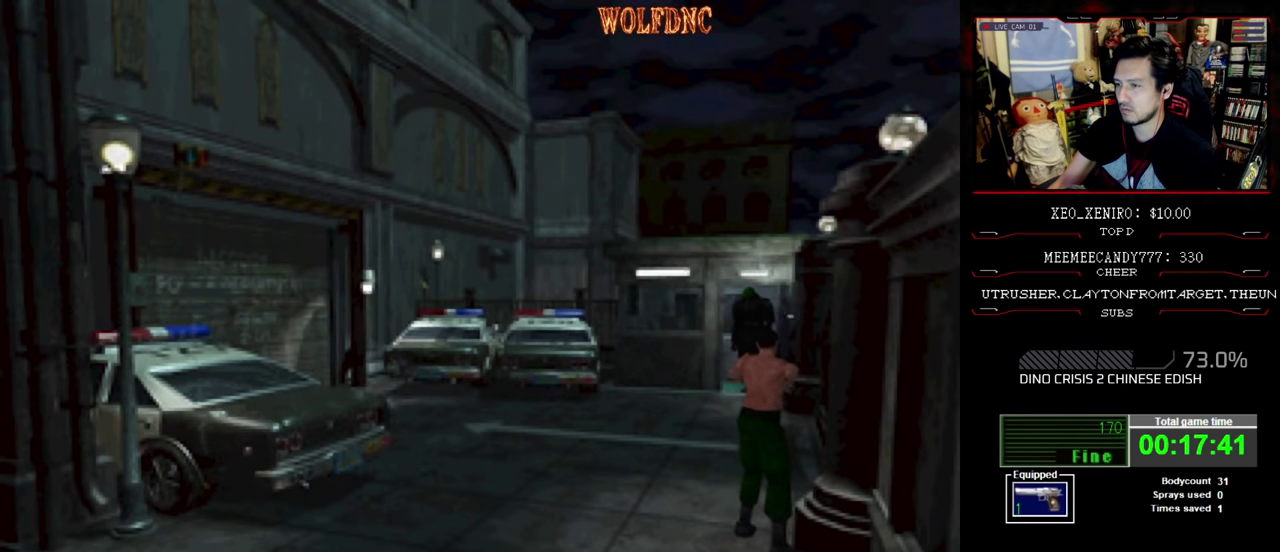
{"buttons": ["CROSS", "R1"], "events": [[150, "R1", "up"], [200, "R1", "down"], [250, "R1", "up"], [383, "R1", "down"], [433, "R1", "up"], [483, "R1", "down"]]}
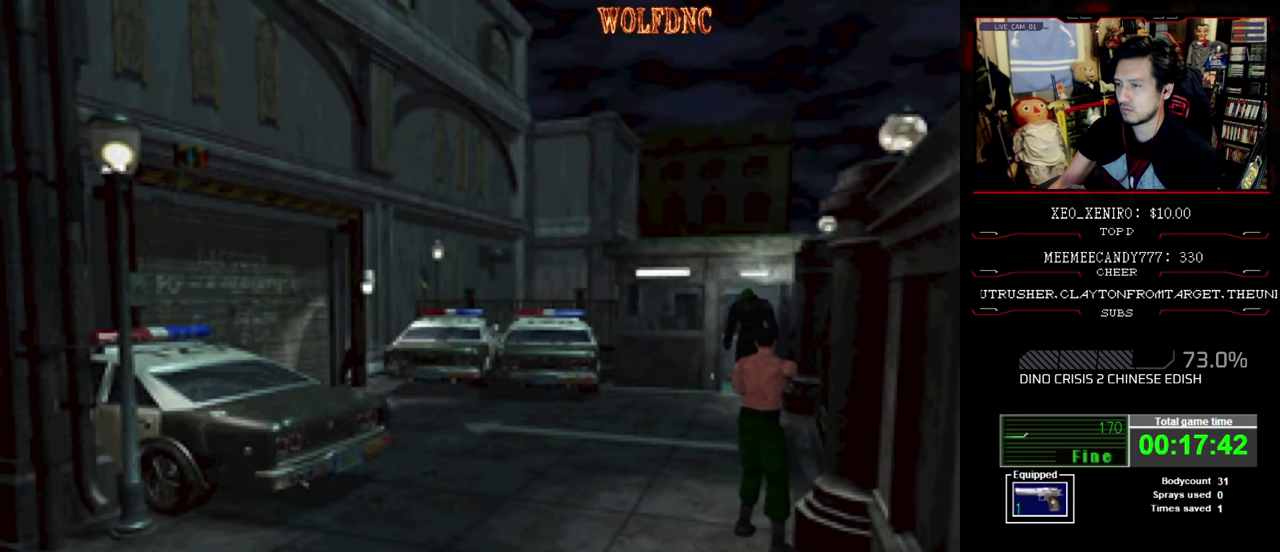
{"buttons": ["R1"], "events": [[500, "CROSS", "up"]]}
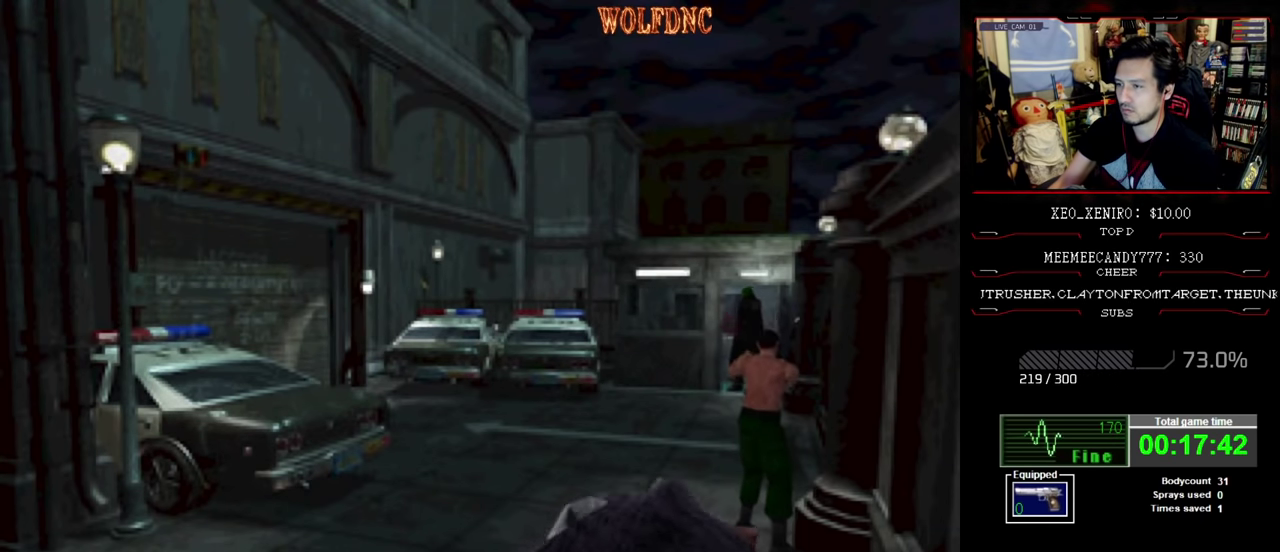
{"buttons": ["R1"], "events": [[17, "CROSS", "down"], [100, "CROSS", "up"], [183, "CROSS", "down"], [233, "CROSS", "up"], [283, "CROSS", "down"], [367, "CROSS", "up"], [417, "CROSS", "down"], [467, "CROSS", "up"]]}
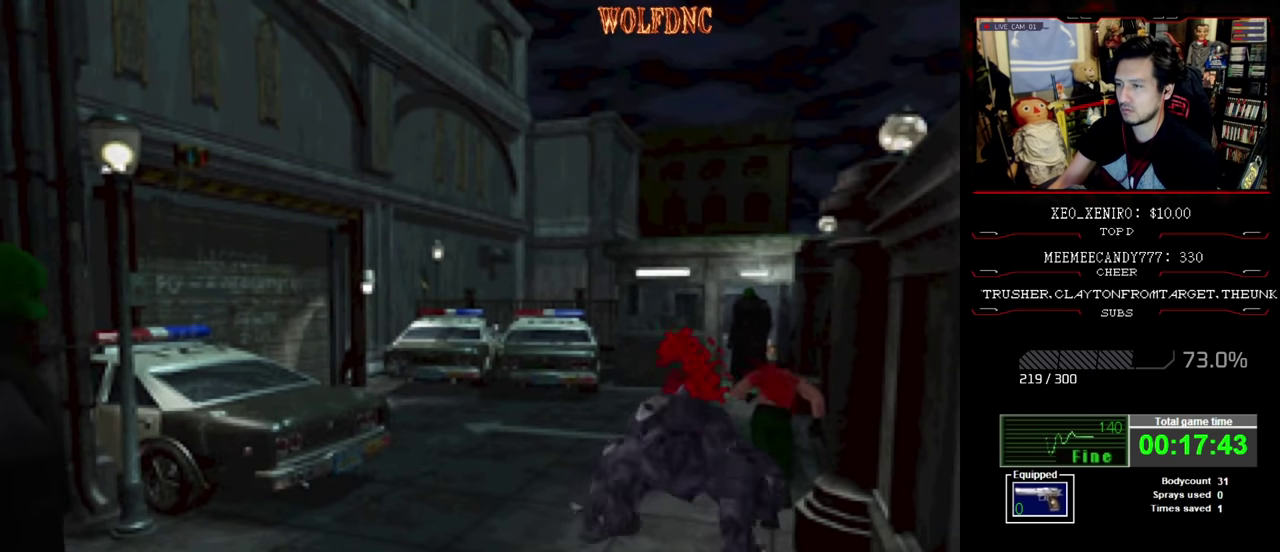
{"buttons": ["DPAD_DOWN"], "events": [[100, "R1", "up"], [300, "DPAD_DOWN", "down"]]}
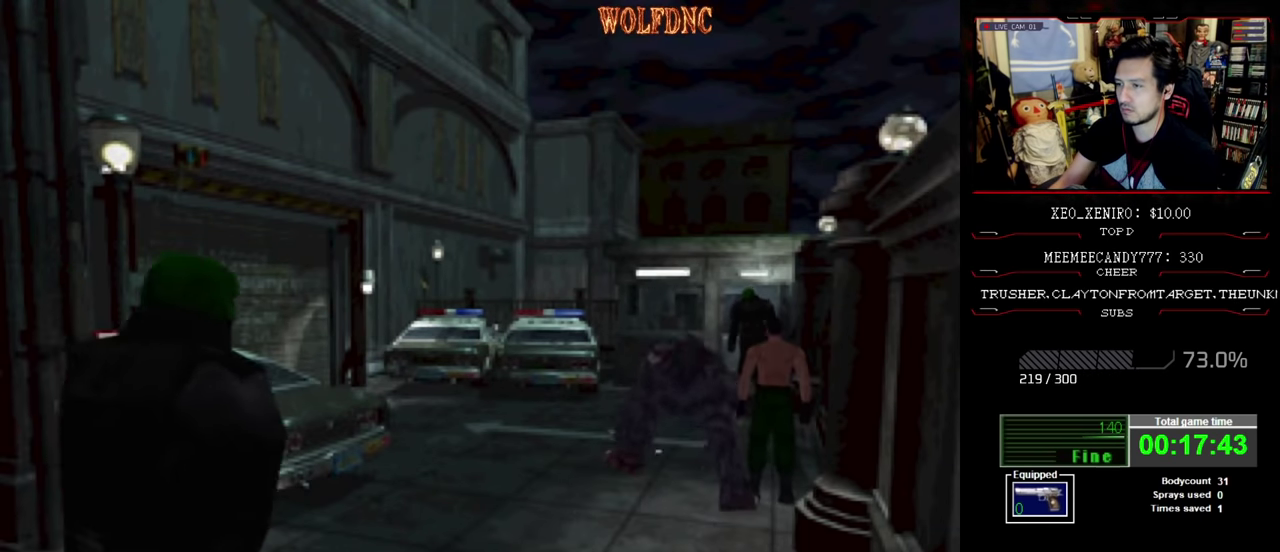
{"buttons": ["R1", "DPAD_DOWN"], "events": [[67, "R1", "down"], [167, "CROSS", "down"], [500, "CROSS", "up"]]}
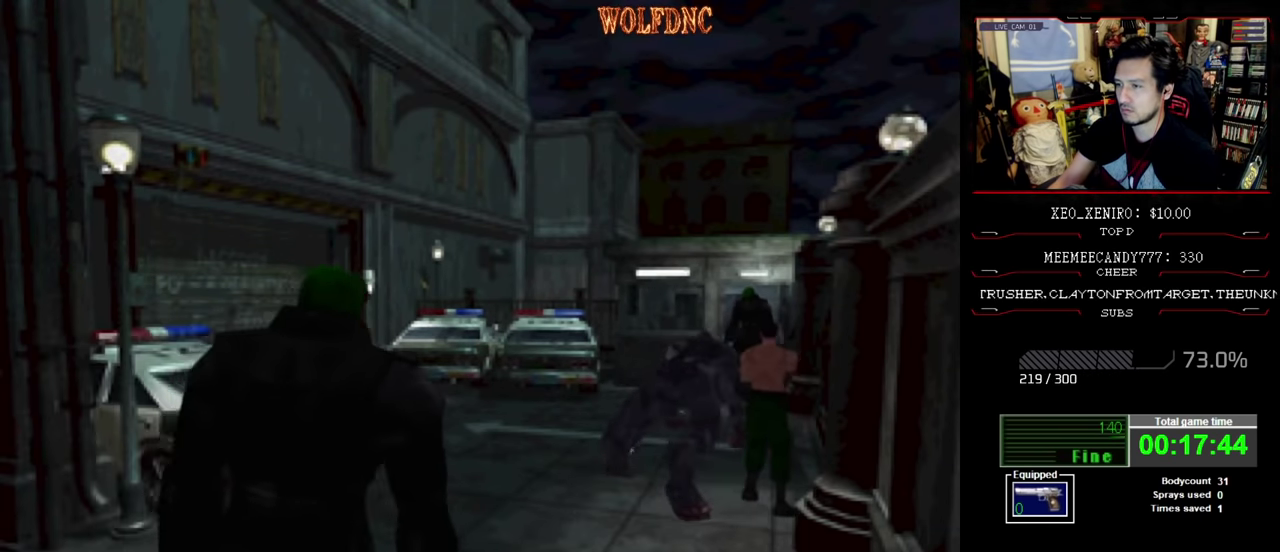
{"buttons": ["CROSS", "DPAD_LEFT"], "events": [[50, "CROSS", "down"], [133, "CROSS", "up"], [183, "CROSS", "down"], [283, "CROSS", "up"], [317, "DPAD_DOWN", "up"], [367, "DPAD_LEFT", "down"], [367, "R1", "up"], [467, "CROSS", "down"]]}
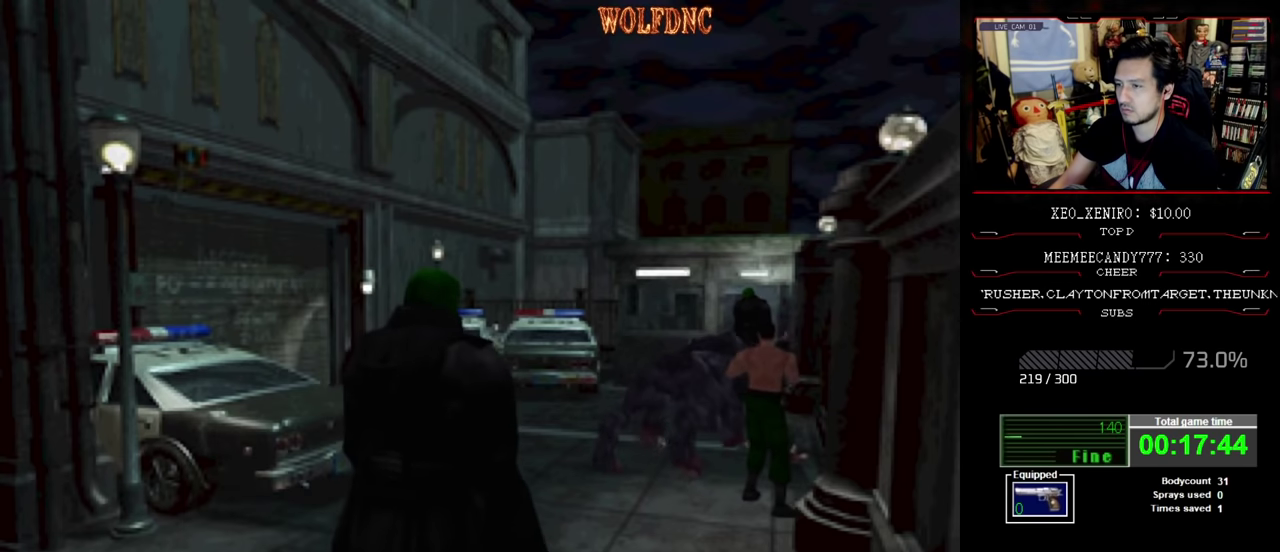
{"buttons": ["DPAD_LEFT"], "events": [[133, "CROSS", "up"], [200, "CROSS", "down"], [300, "CROSS", "up"]]}
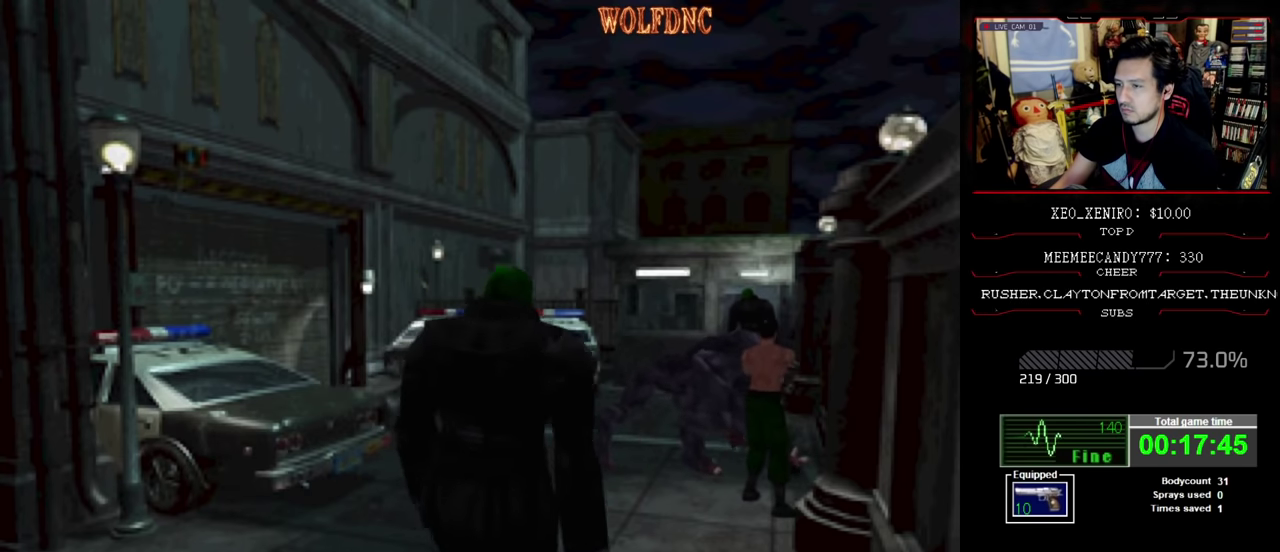
{"buttons": ["SQUARE", "DPAD_UP", "DPAD_LEFT"], "events": [[400, "DPAD_UP", "down"], [400, "SQUARE", "down"]]}
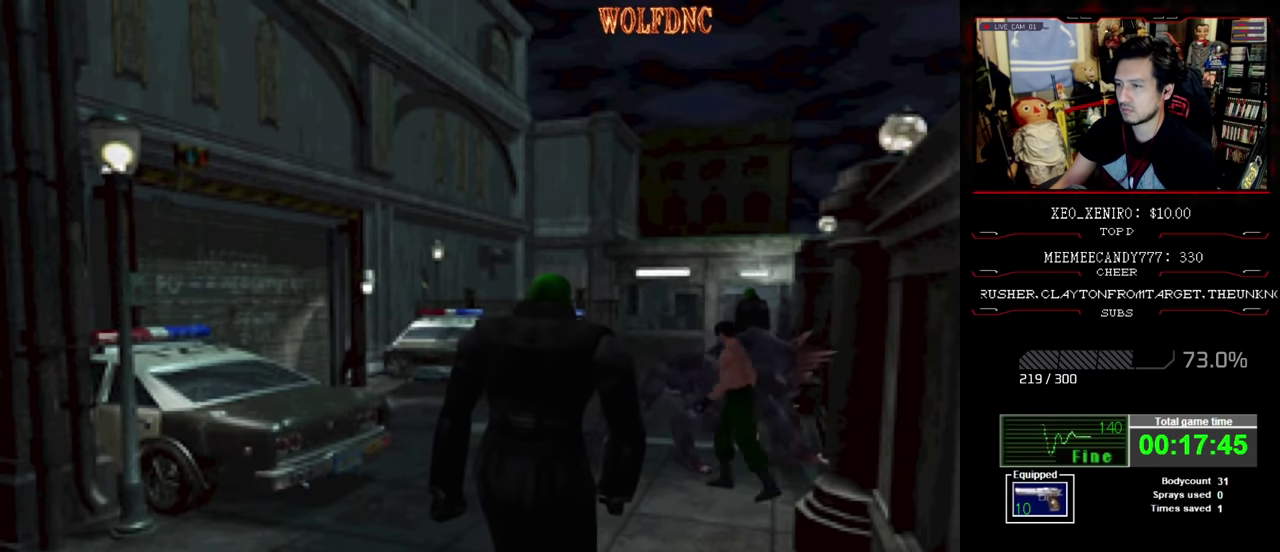
{"buttons": ["SQUARE", "DPAD_UP", "DPAD_RIGHT"], "events": [[133, "DPAD_LEFT", "up"], [183, "DPAD_RIGHT", "down"]]}
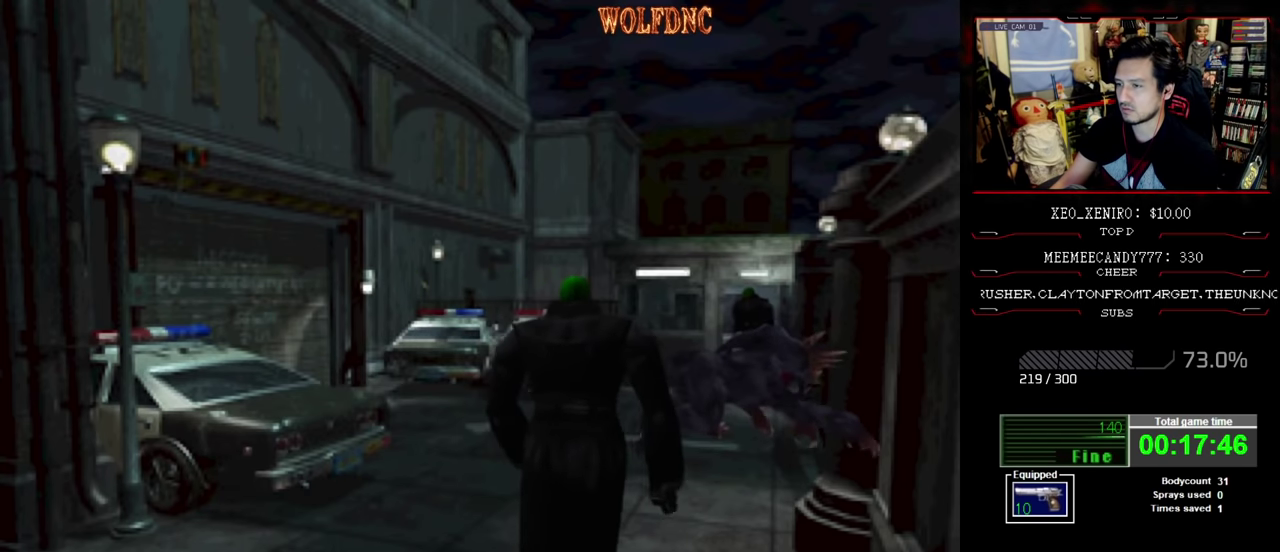
{"buttons": ["SQUARE", "DPAD_UP"], "events": [[383, "DPAD_RIGHT", "up"]]}
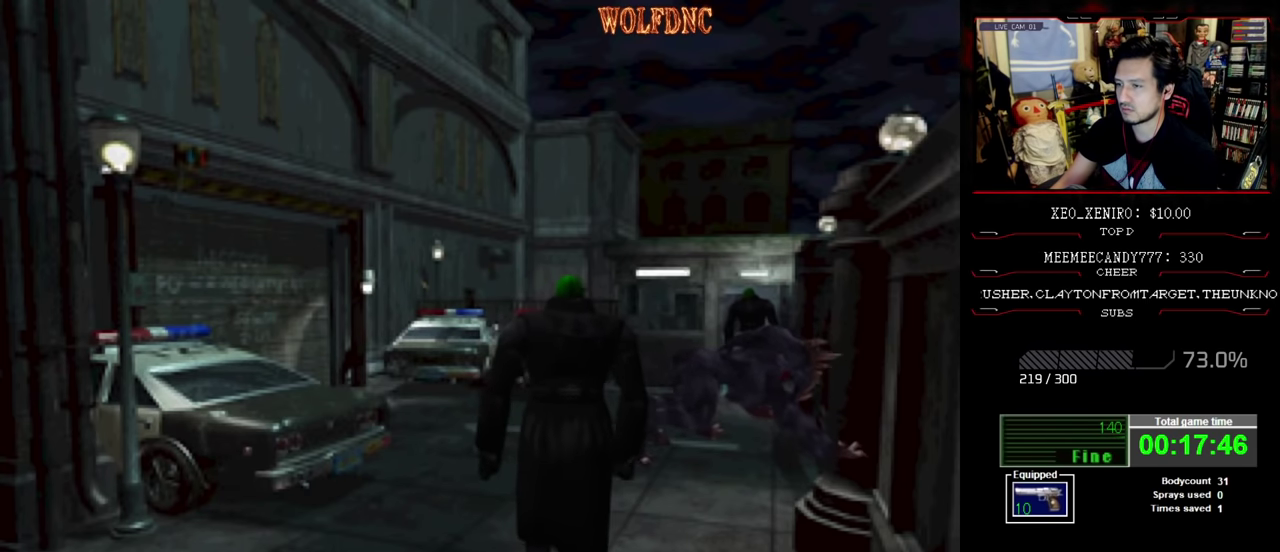
{"buttons": ["SQUARE", "DPAD_UP"], "events": [[67, "DPAD_RIGHT", "down"], [117, "DPAD_RIGHT", "up"], [350, "DPAD_RIGHT", "down"], [500, "DPAD_RIGHT", "up"]]}
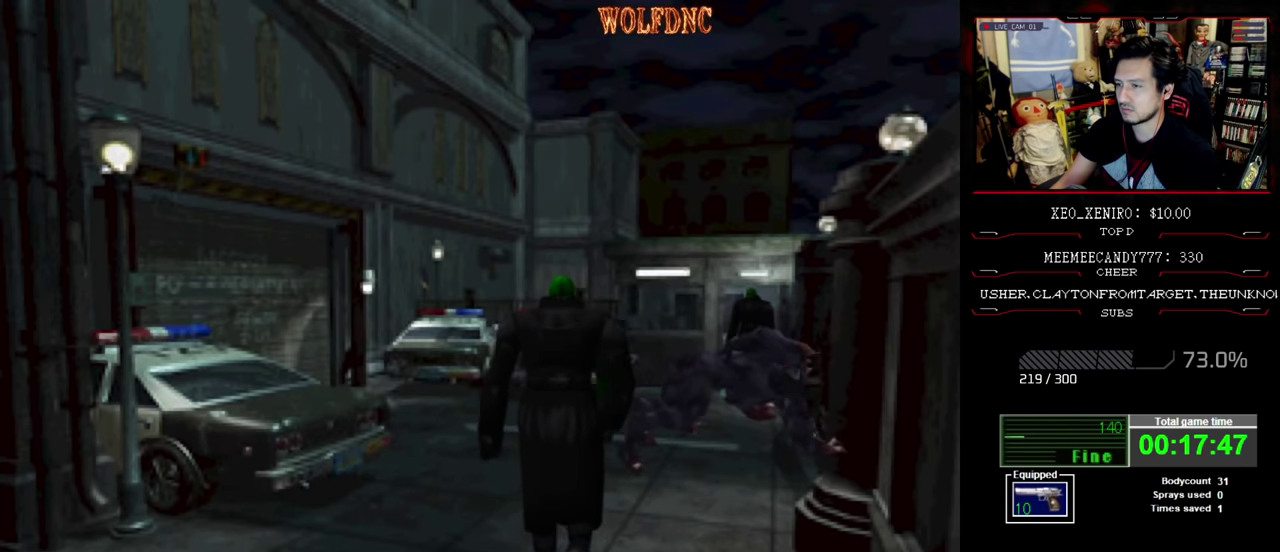
{"buttons": ["SQUARE", "DPAD_UP"], "events": [[183, "DPAD_RIGHT", "down"], [233, "DPAD_RIGHT", "up"]]}
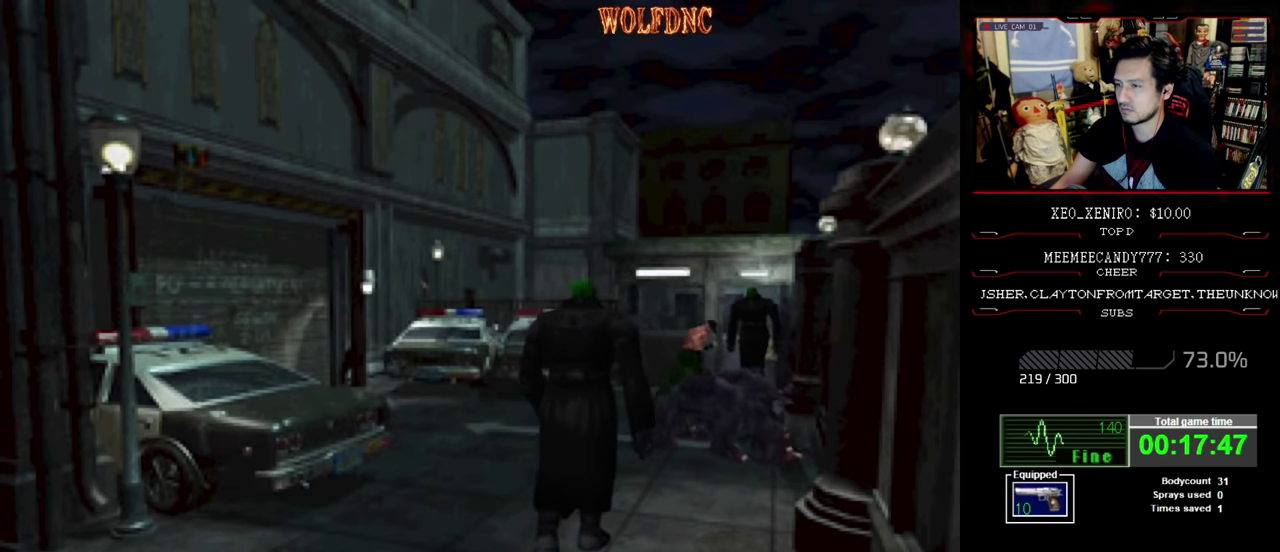
{"buttons": ["SQUARE", "DPAD_UP", "DPAD_LEFT"], "events": [[383, "DPAD_LEFT", "down"]]}